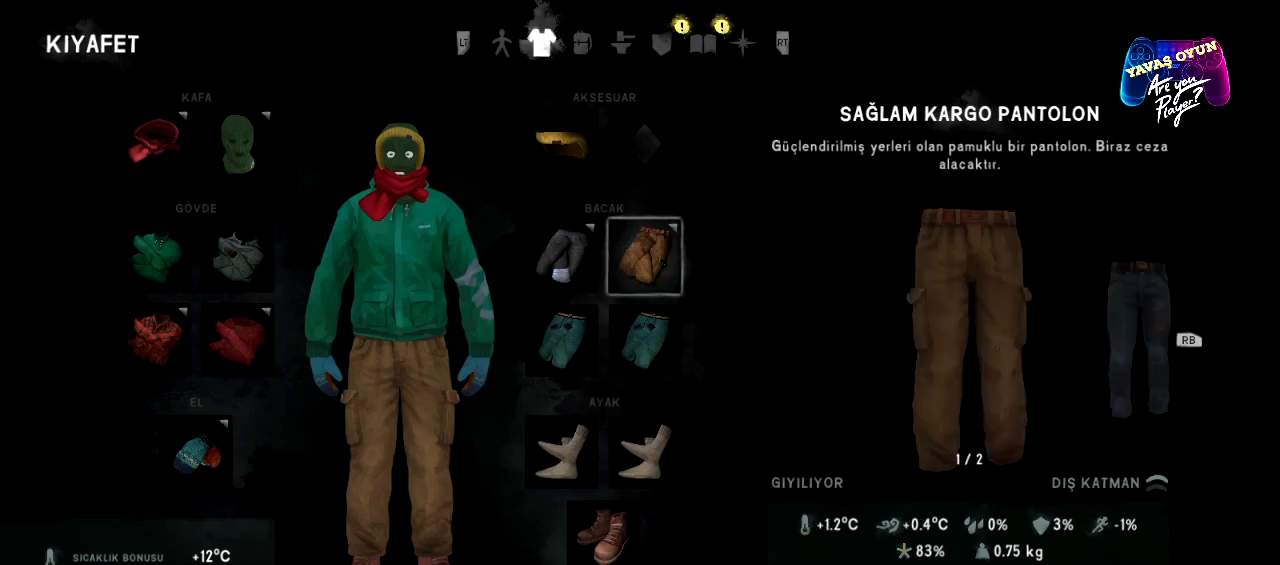
Gameplay with a controller (Xbox layout); each line is a JSON object with the inputs held at the frame after it. "events" lists button and stick changes between this image and that frame as [ms after this image, input, new state], when the widget could be followed in between.
{"buttons": [], "left_stick": "center", "right_stick": "center", "events": []}
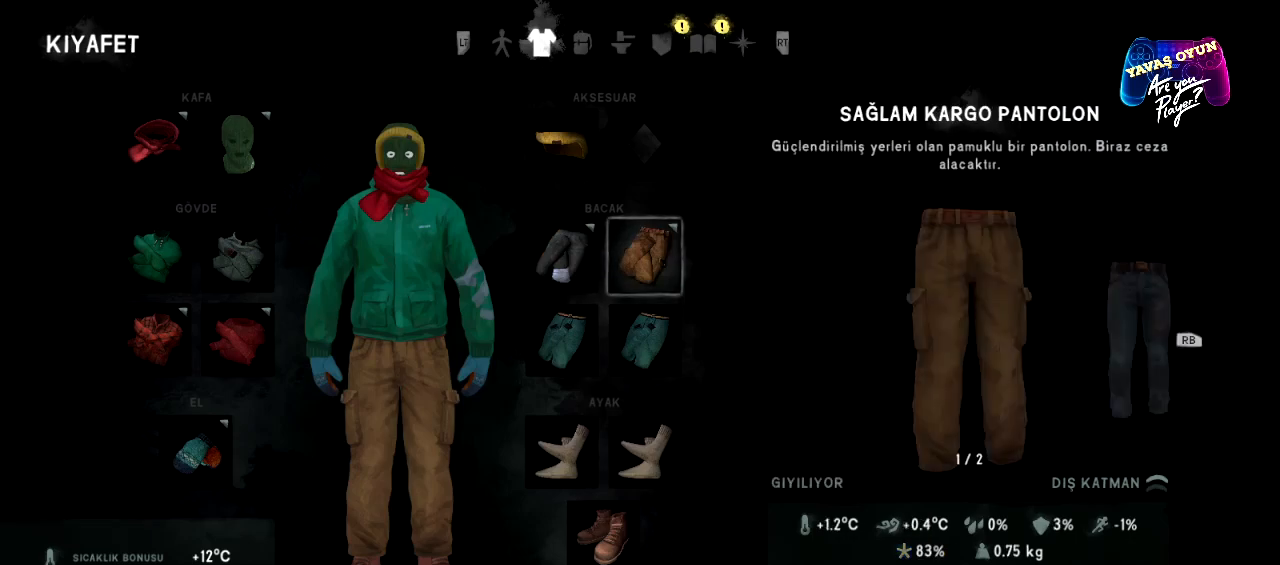
{"buttons": [], "left_stick": "center", "right_stick": "center", "events": [[200, "R1", "down"], [317, "R1", "up"]]}
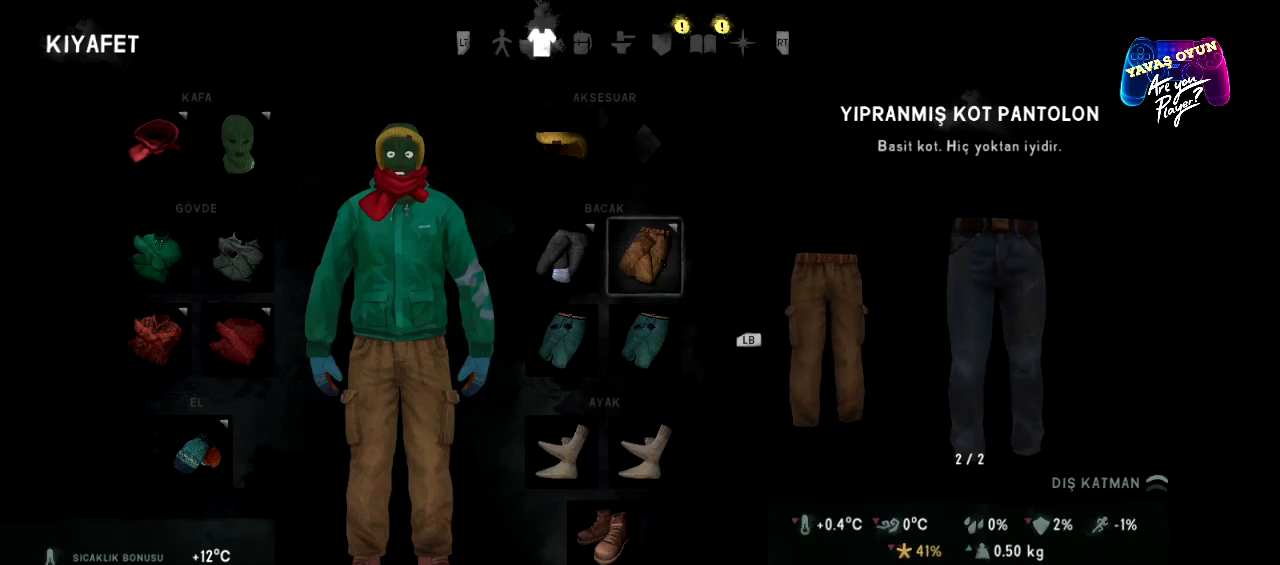
{"buttons": [], "left_stick": "center", "right_stick": "center", "events": []}
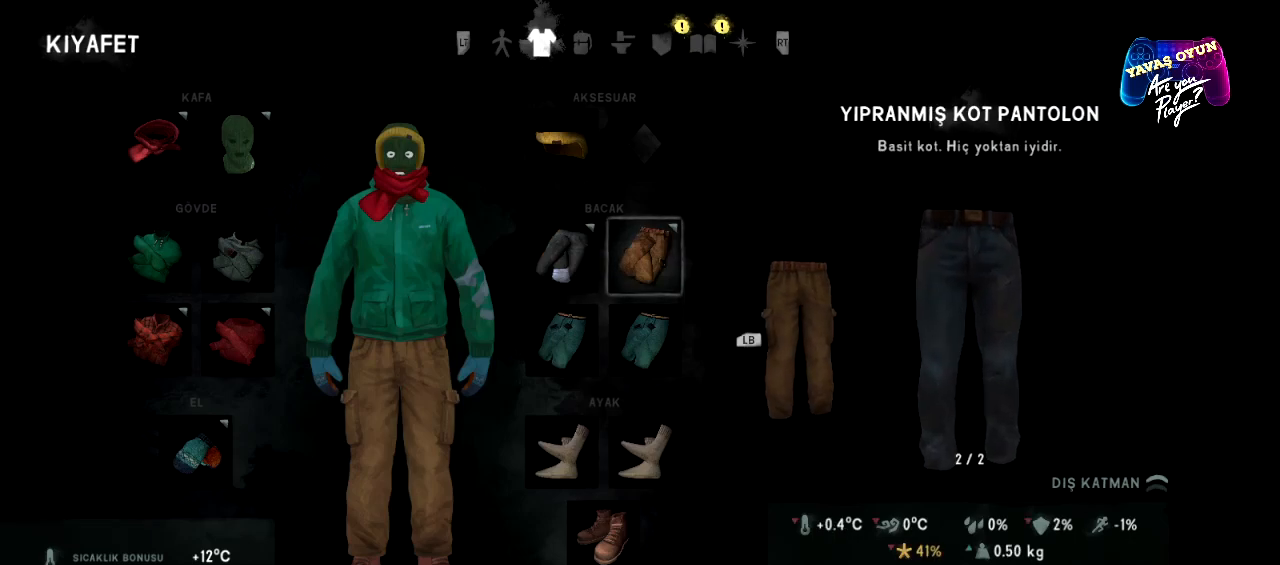
{"buttons": [], "left_stick": "center", "right_stick": "center", "events": []}
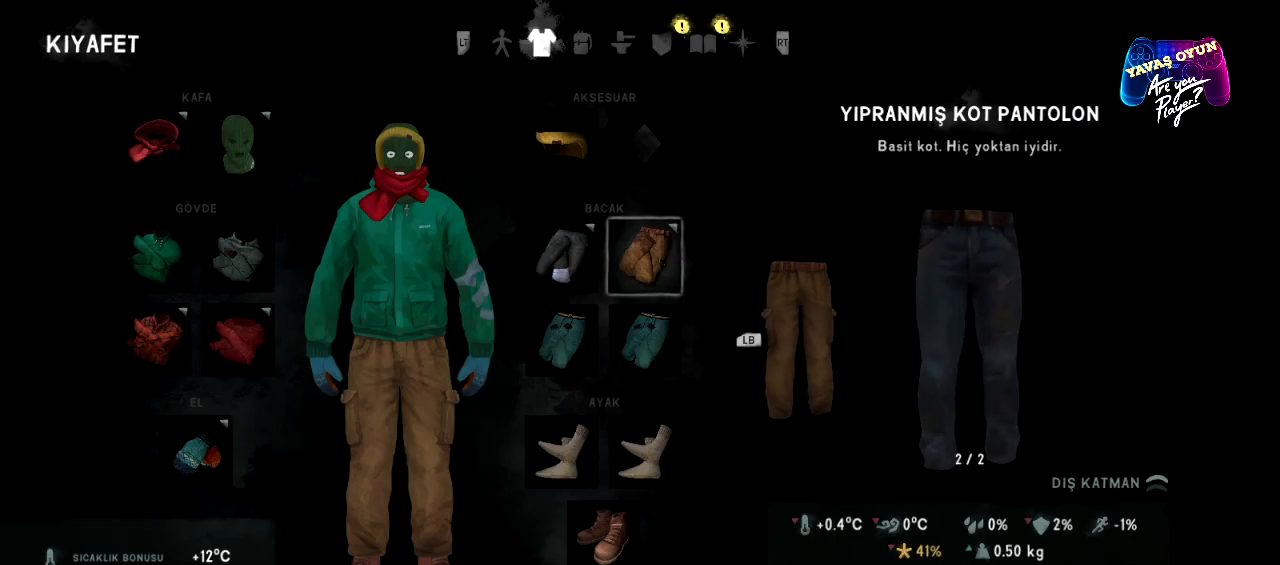
{"buttons": [], "left_stick": "center", "right_stick": "center", "events": []}
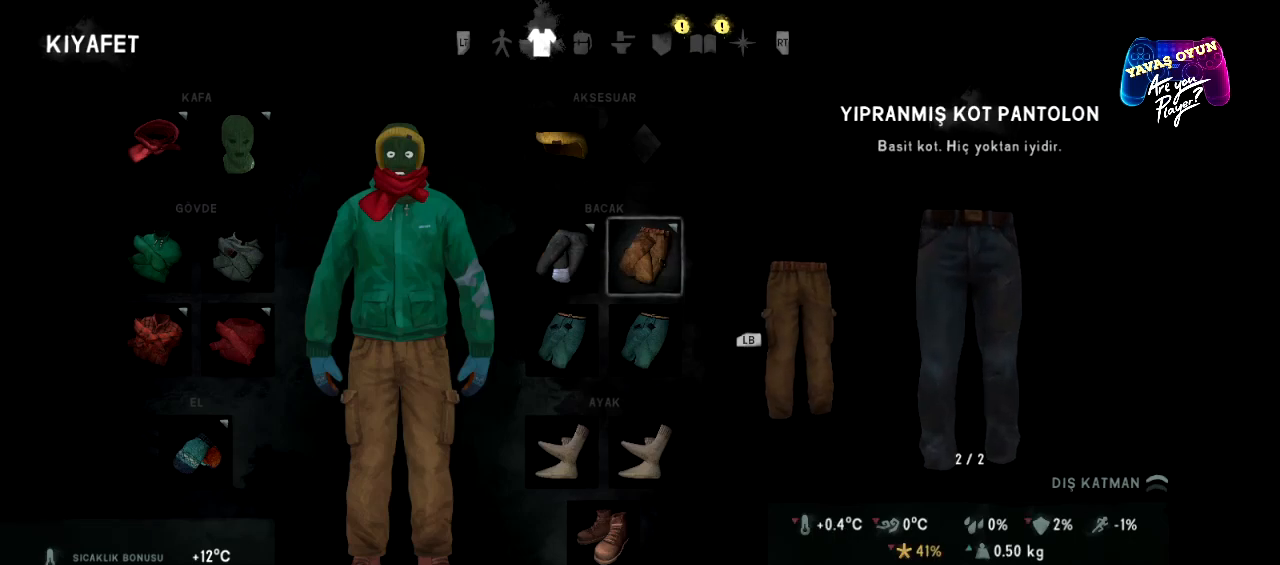
{"buttons": [], "left_stick": "center", "right_stick": "center", "events": []}
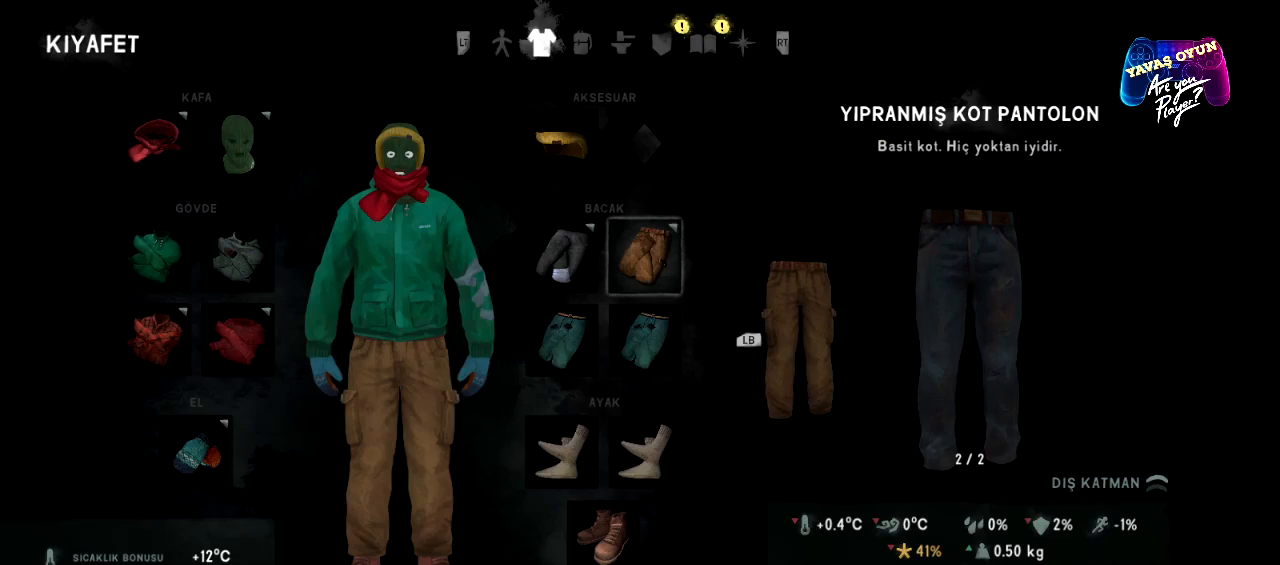
{"buttons": [], "left_stick": "center", "right_stick": "center", "events": []}
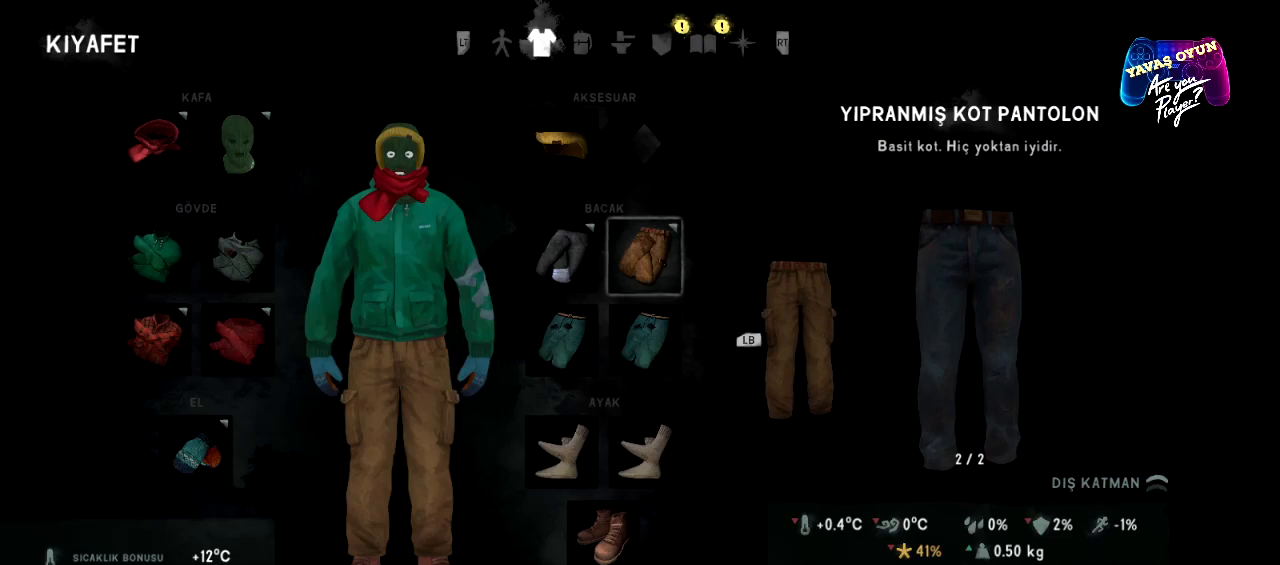
{"buttons": [], "left_stick": "center", "right_stick": "center", "events": []}
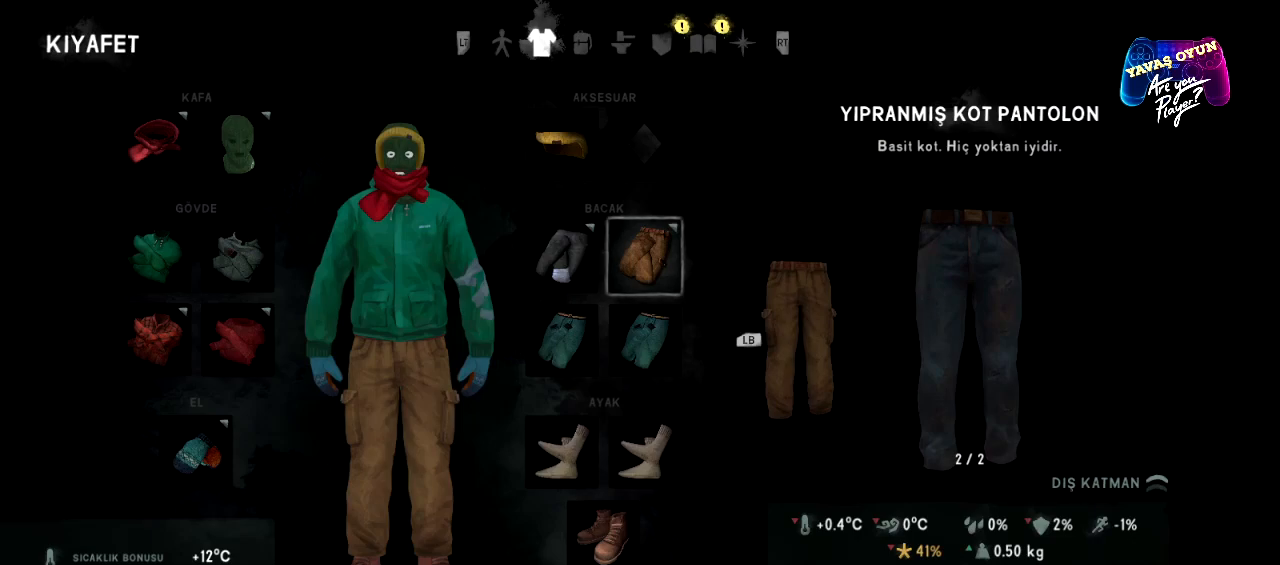
{"buttons": [], "left_stick": "center", "right_stick": "center", "events": []}
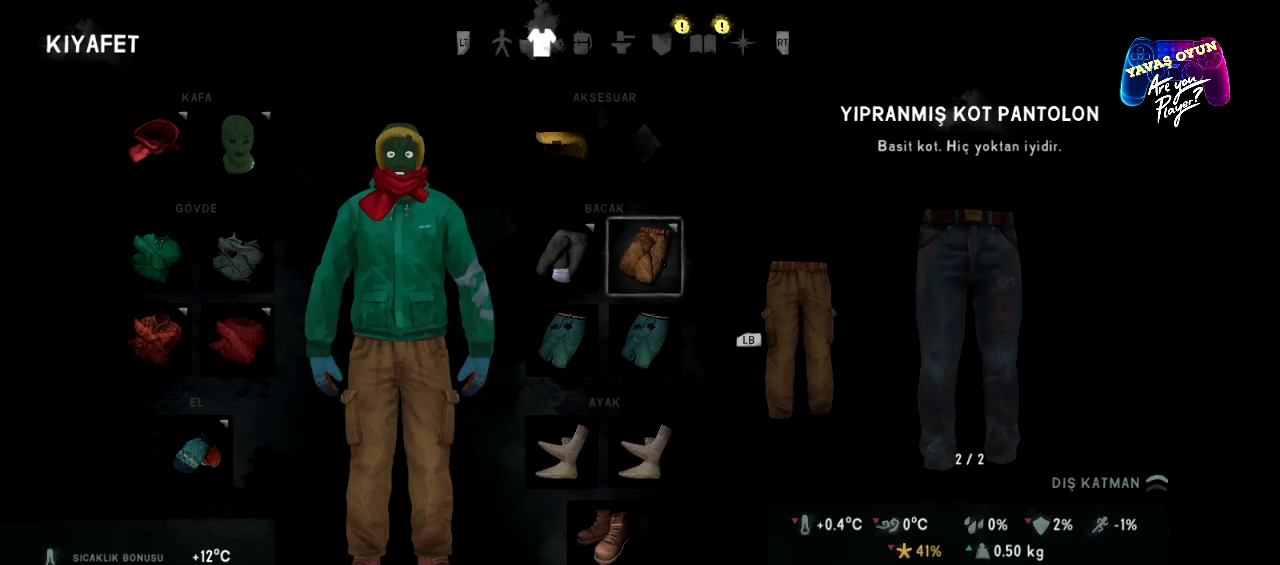
{"buttons": [], "left_stick": "center", "right_stick": "center", "events": [[100, "Y", "down"], [183, "Y", "up"]]}
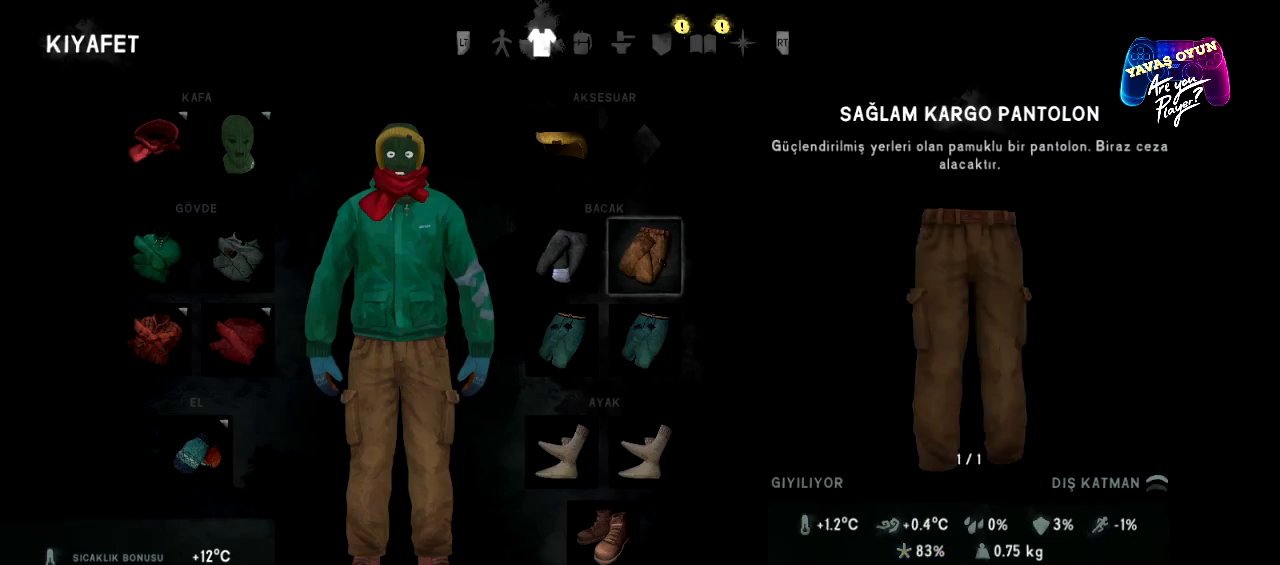
{"buttons": [], "left_stick": "center", "right_stick": "center", "events": []}
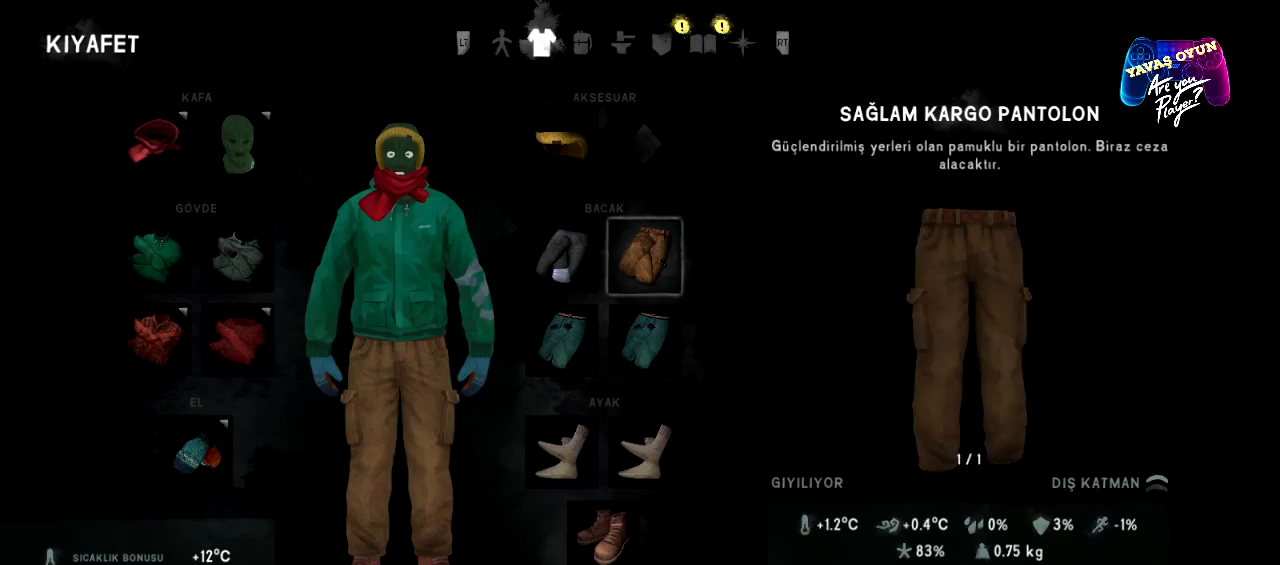
{"buttons": [], "left_stick": "center", "right_stick": "center", "events": []}
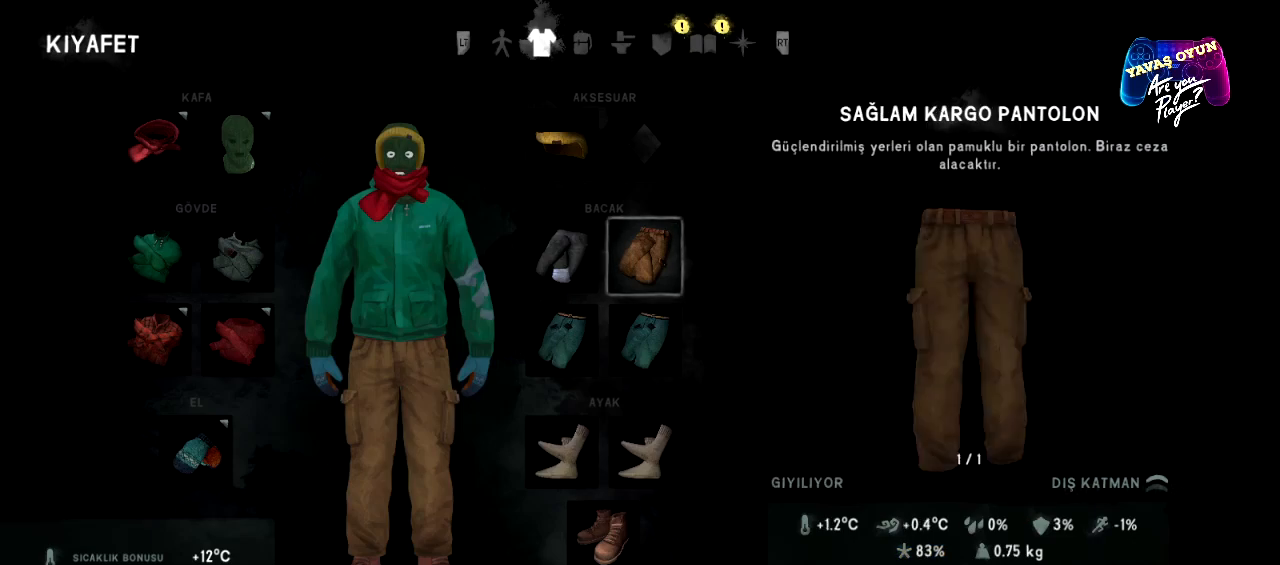
{"buttons": [], "left_stick": "center", "right_stick": "center", "events": []}
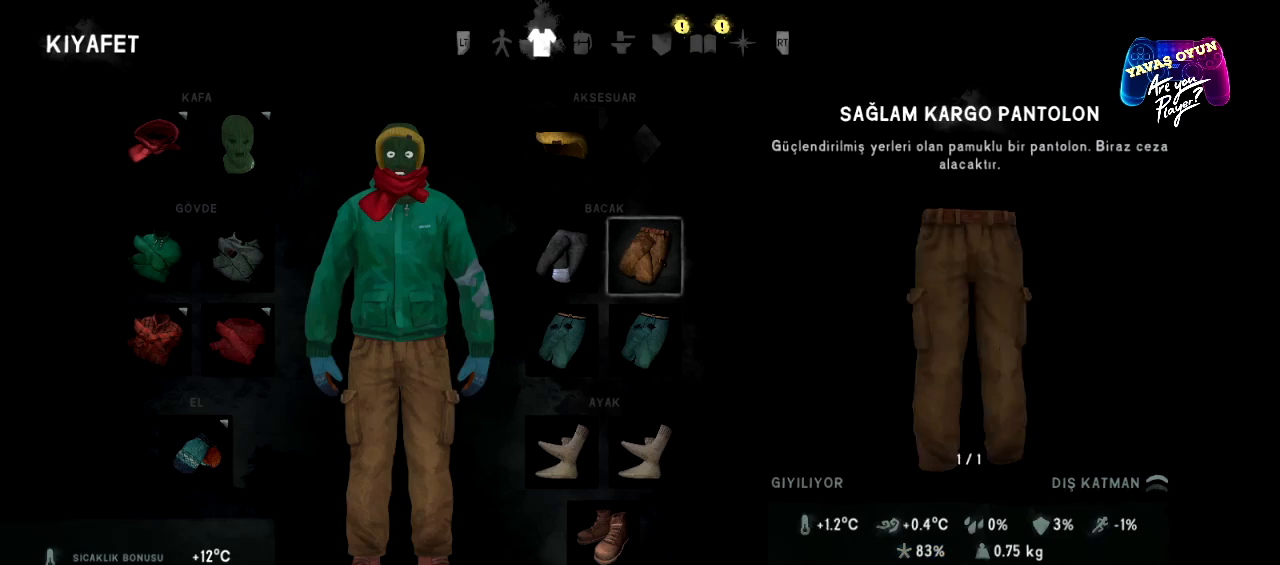
{"buttons": [], "left_stick": "up", "right_stick": "center", "events": [[400, "left_stick", "up"]]}
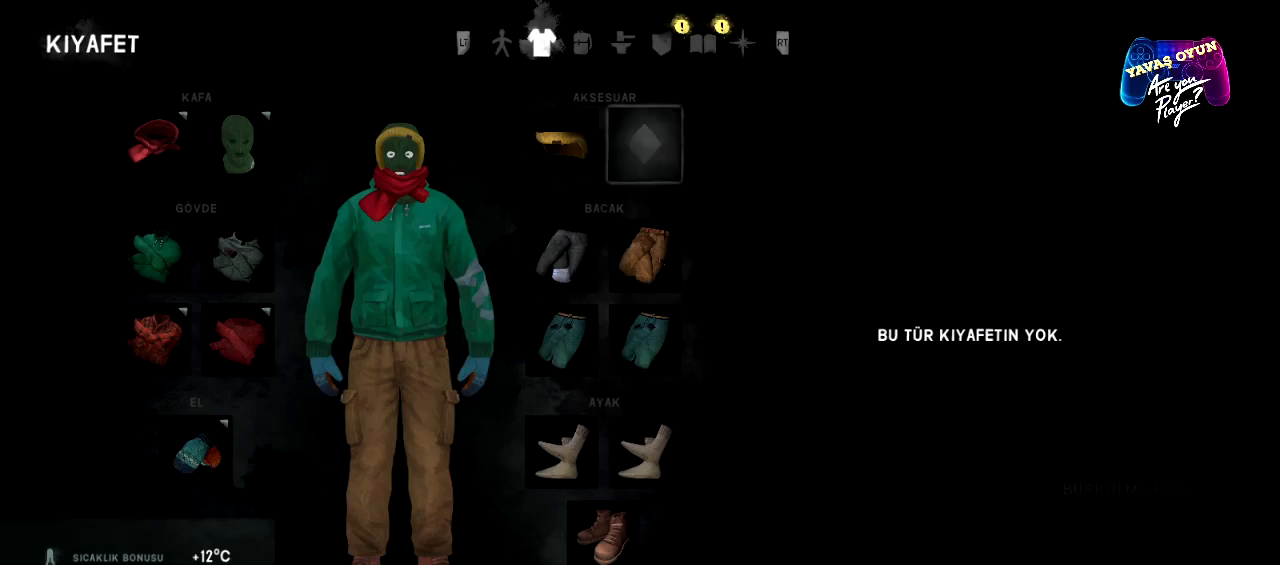
{"buttons": [], "left_stick": "center", "right_stick": "center", "events": [[83, "left_stick", "center"], [283, "left_stick", "left"], [467, "left_stick", "center"]]}
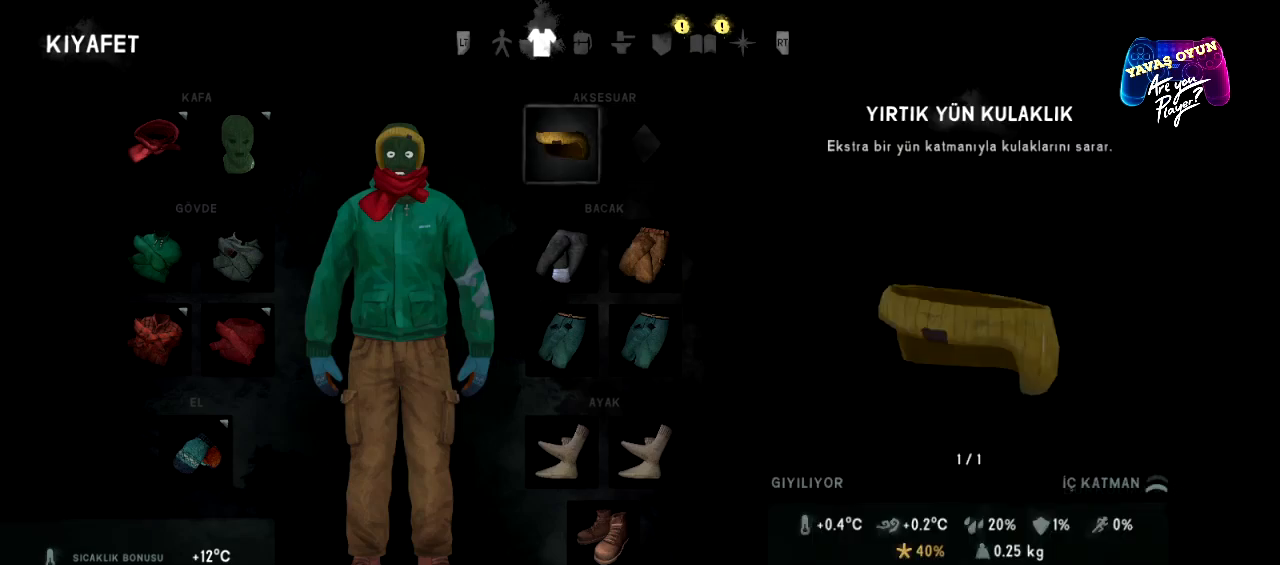
{"buttons": [], "left_stick": "center", "right_stick": "center", "events": [[200, "left_stick", "left"], [417, "left_stick", "center"]]}
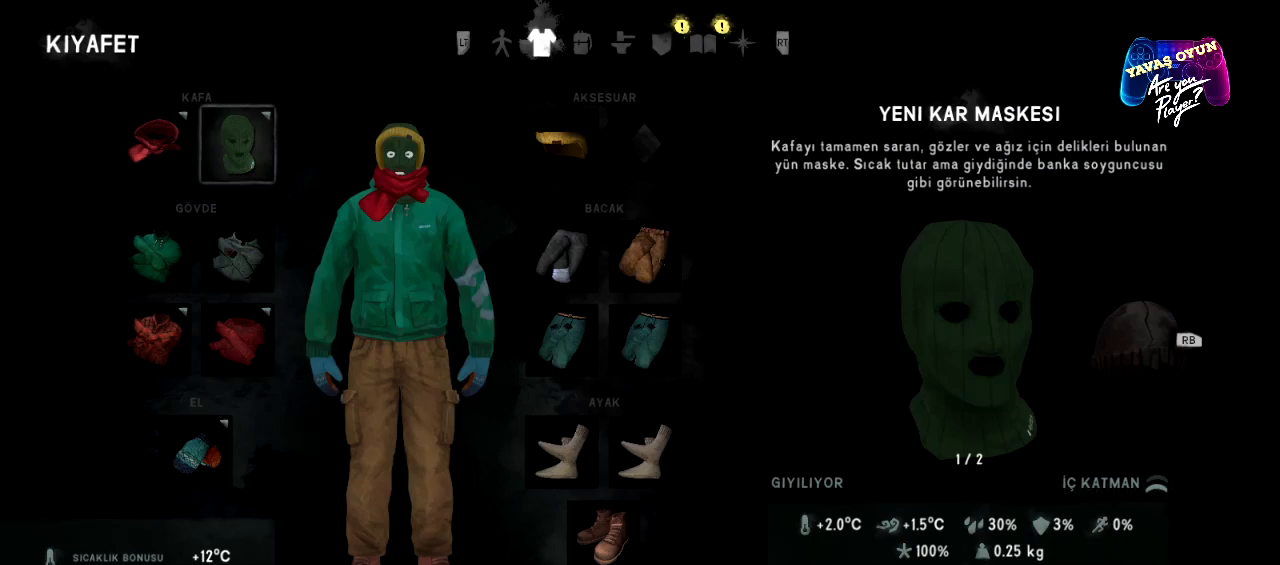
{"buttons": [], "left_stick": "center", "right_stick": "center", "events": []}
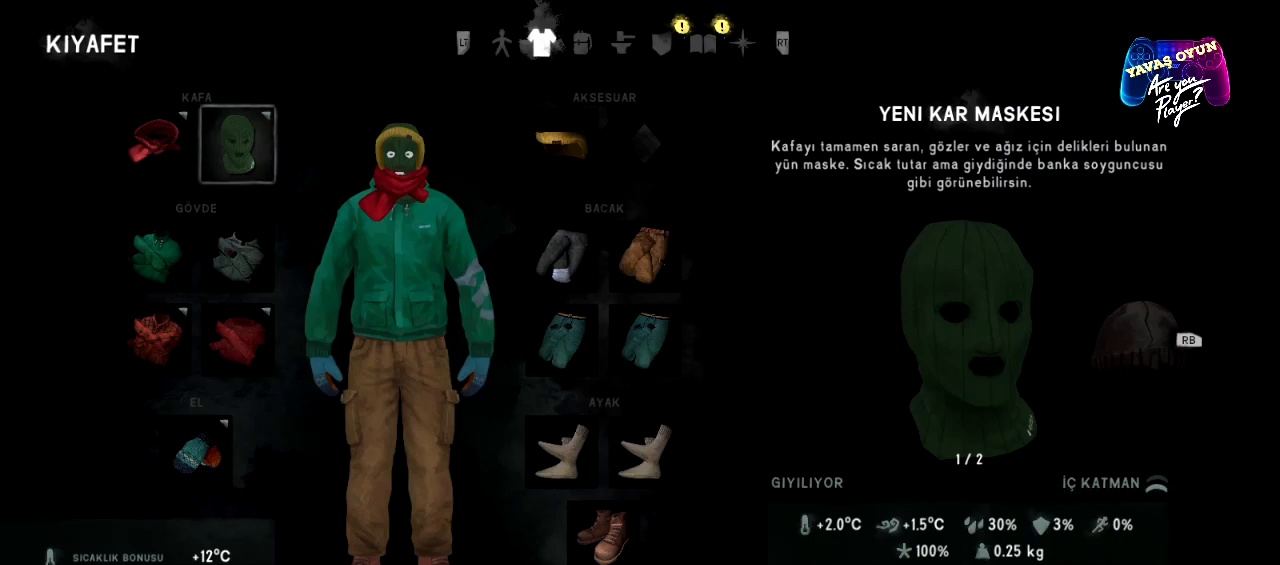
{"buttons": [], "left_stick": "center", "right_stick": "center", "events": [[183, "R1", "down"], [350, "R1", "up"]]}
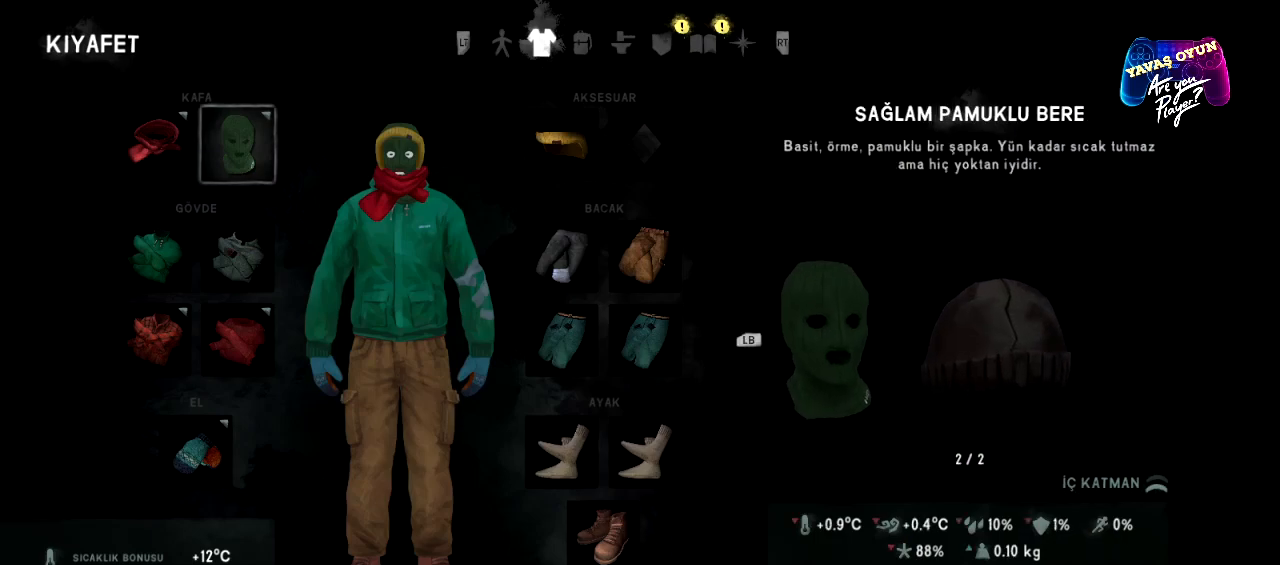
{"buttons": [], "left_stick": "center", "right_stick": "center", "events": []}
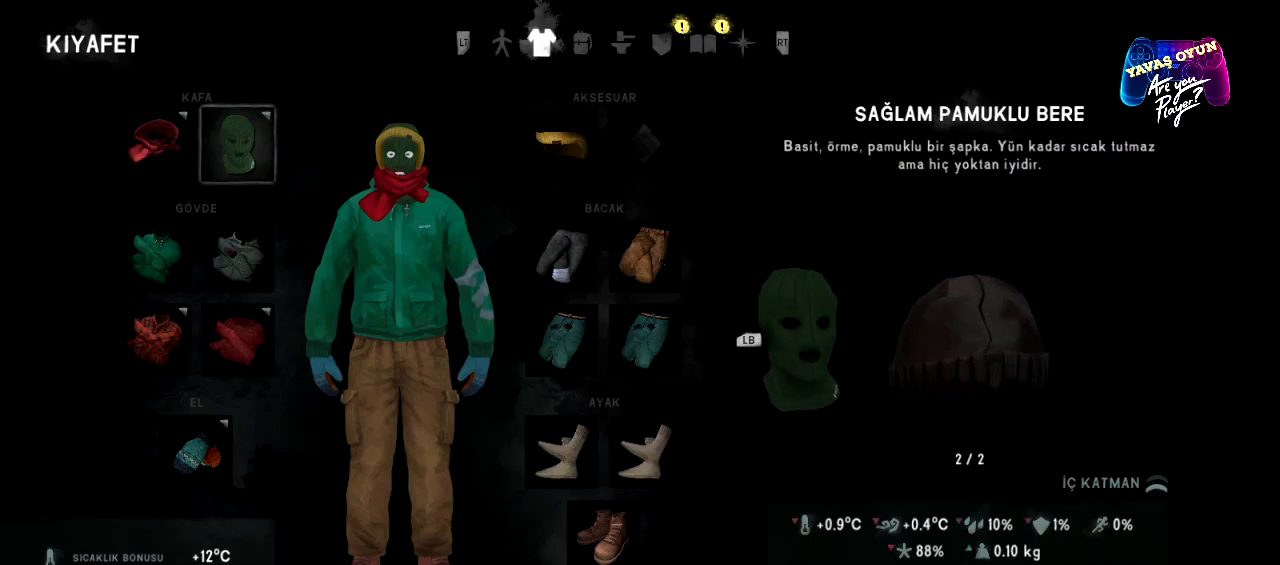
{"buttons": [], "left_stick": "center", "right_stick": "center", "events": []}
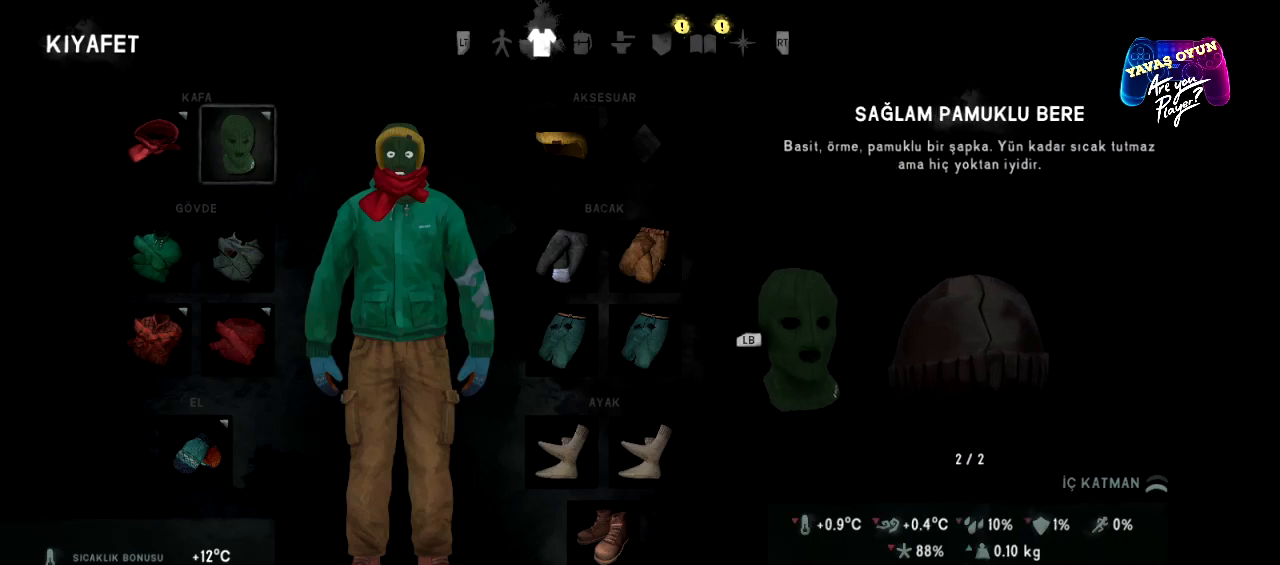
{"buttons": [], "left_stick": "center", "right_stick": "center", "events": [[233, "L1", "down"], [350, "L1", "up"]]}
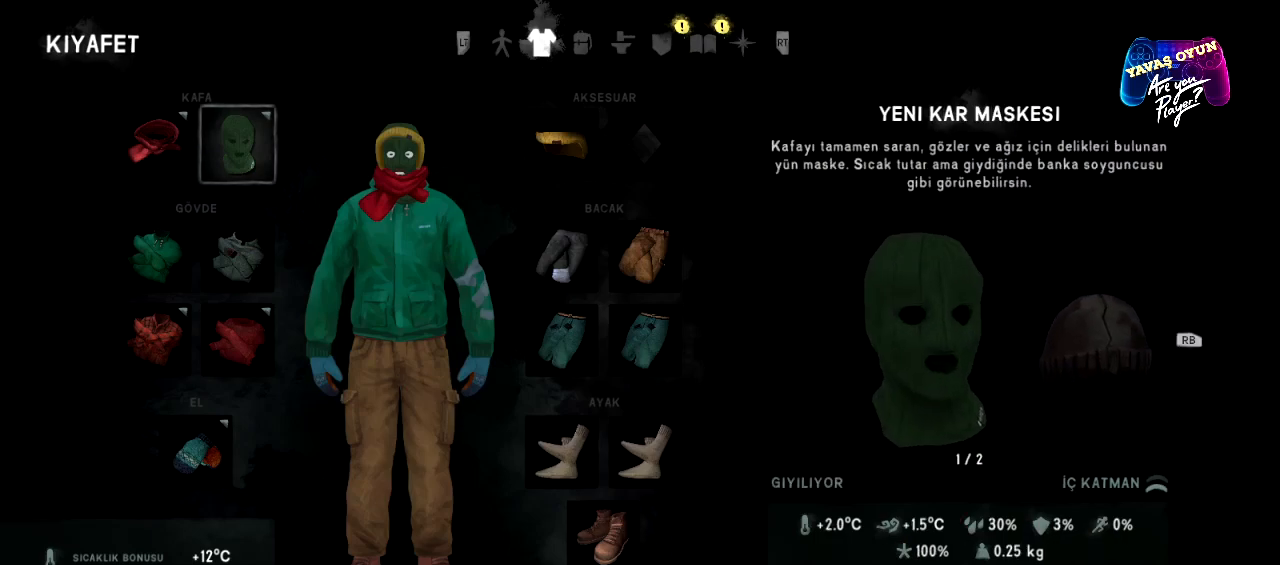
{"buttons": [], "left_stick": "center", "right_stick": "center", "events": []}
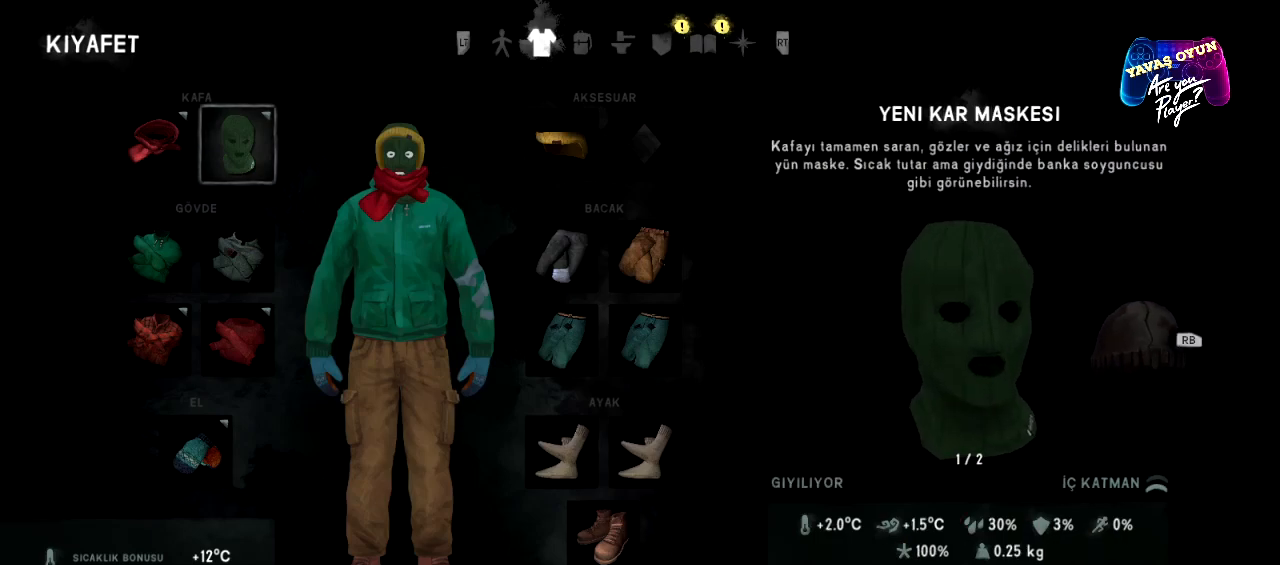
{"buttons": [], "left_stick": "center", "right_stick": "center", "events": []}
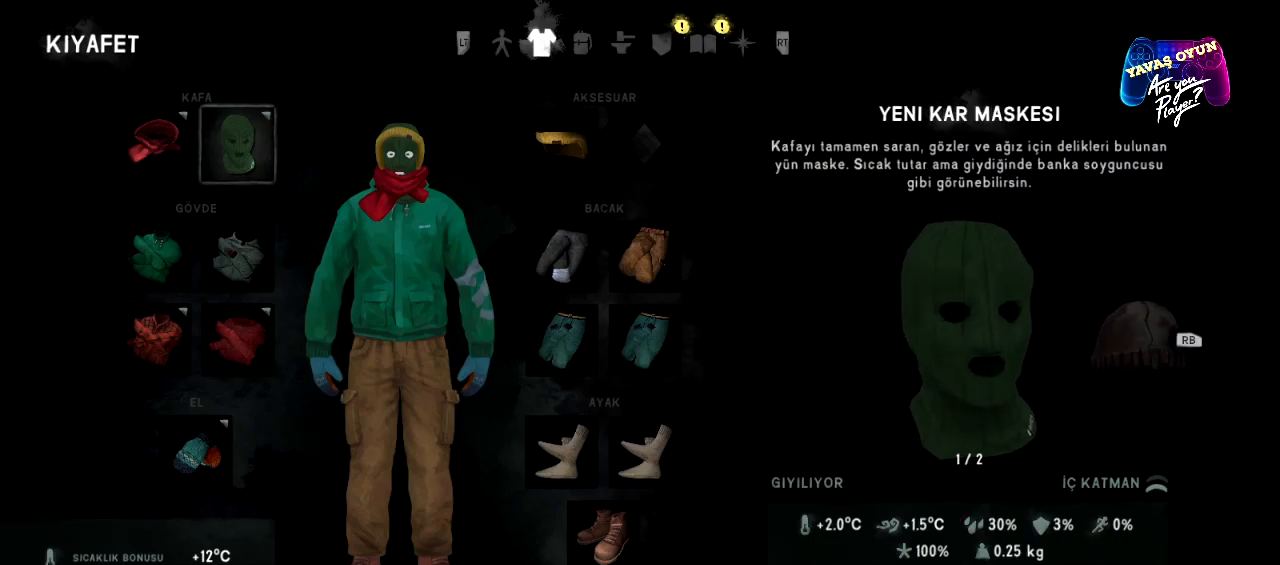
{"buttons": [], "left_stick": "center", "right_stick": "center", "events": [[333, "left_stick", "left"], [500, "left_stick", "center"]]}
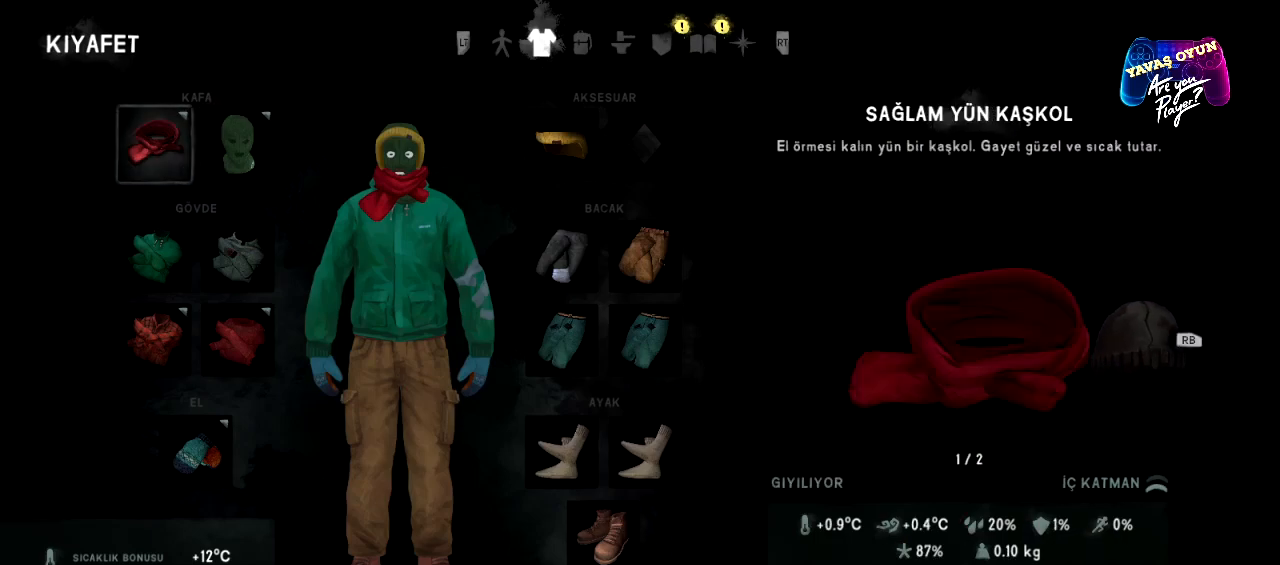
{"buttons": [], "left_stick": "center", "right_stick": "center", "events": []}
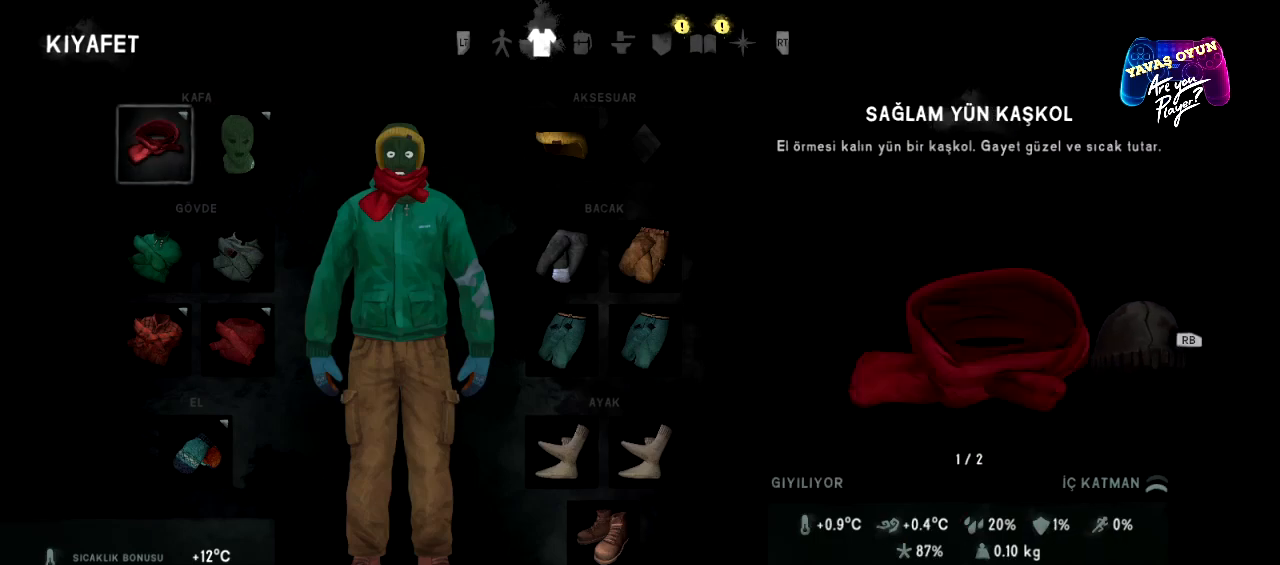
{"buttons": [], "left_stick": "center", "right_stick": "center", "events": []}
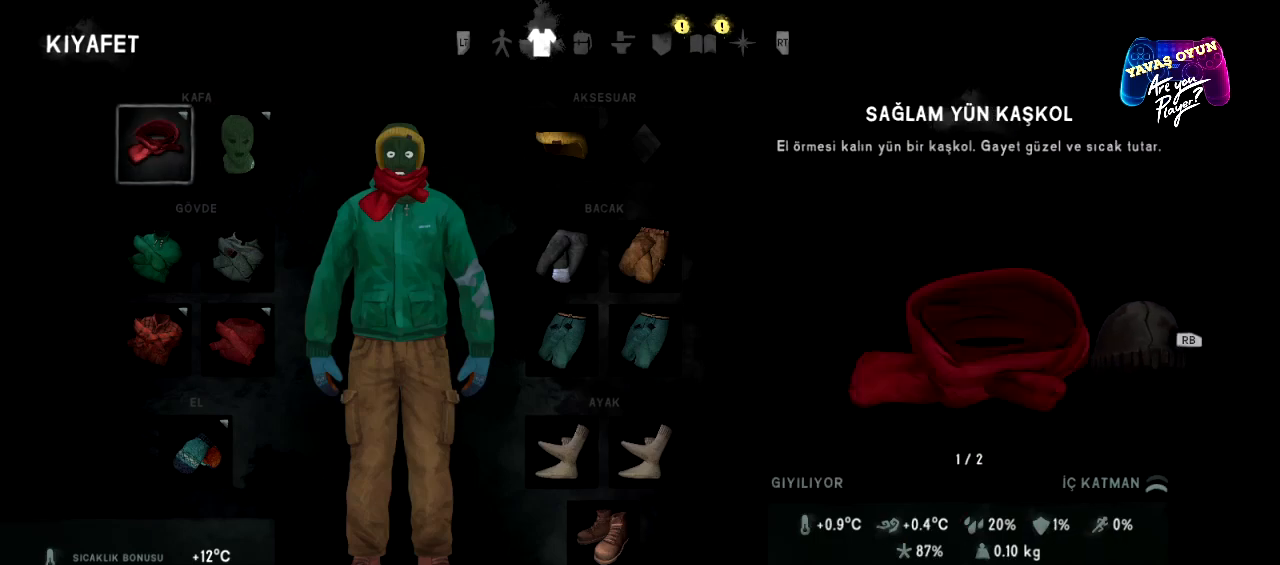
{"buttons": [], "left_stick": "center", "right_stick": "center", "events": []}
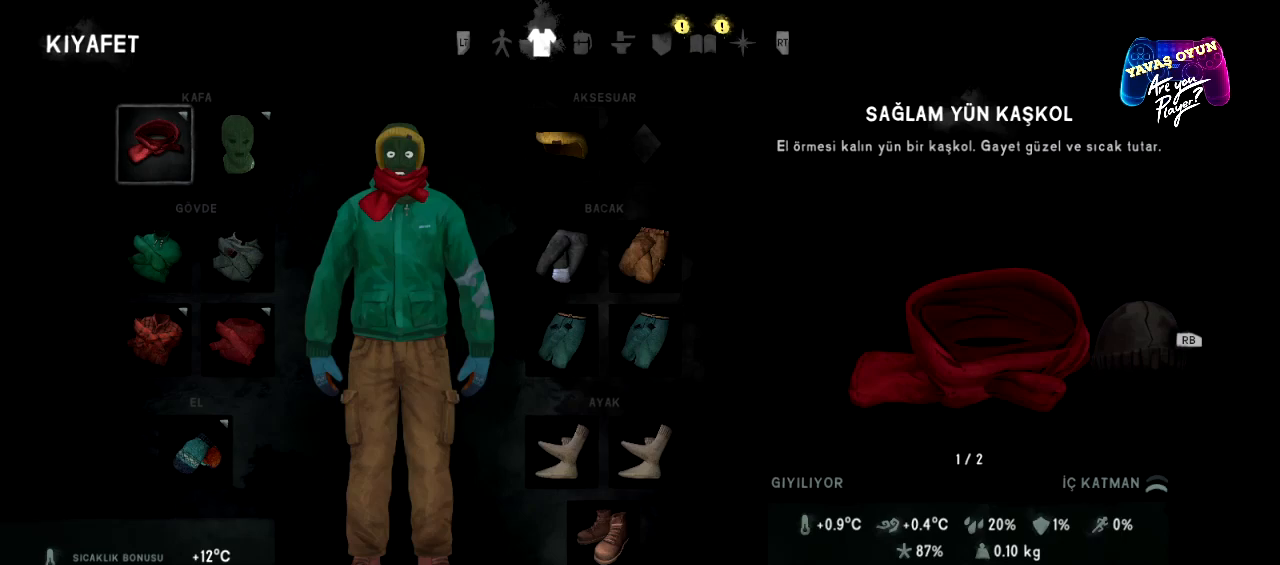
{"buttons": [], "left_stick": "center", "right_stick": "center", "events": [[233, "R1", "down"], [317, "R1", "up"]]}
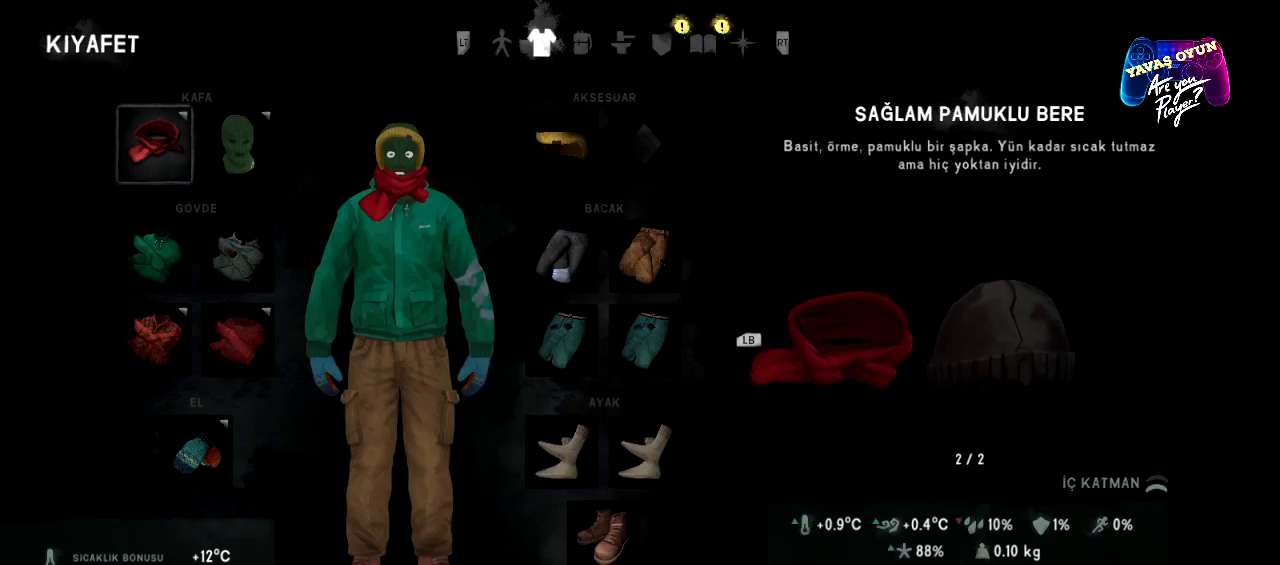
{"buttons": [], "left_stick": "center", "right_stick": "center", "events": []}